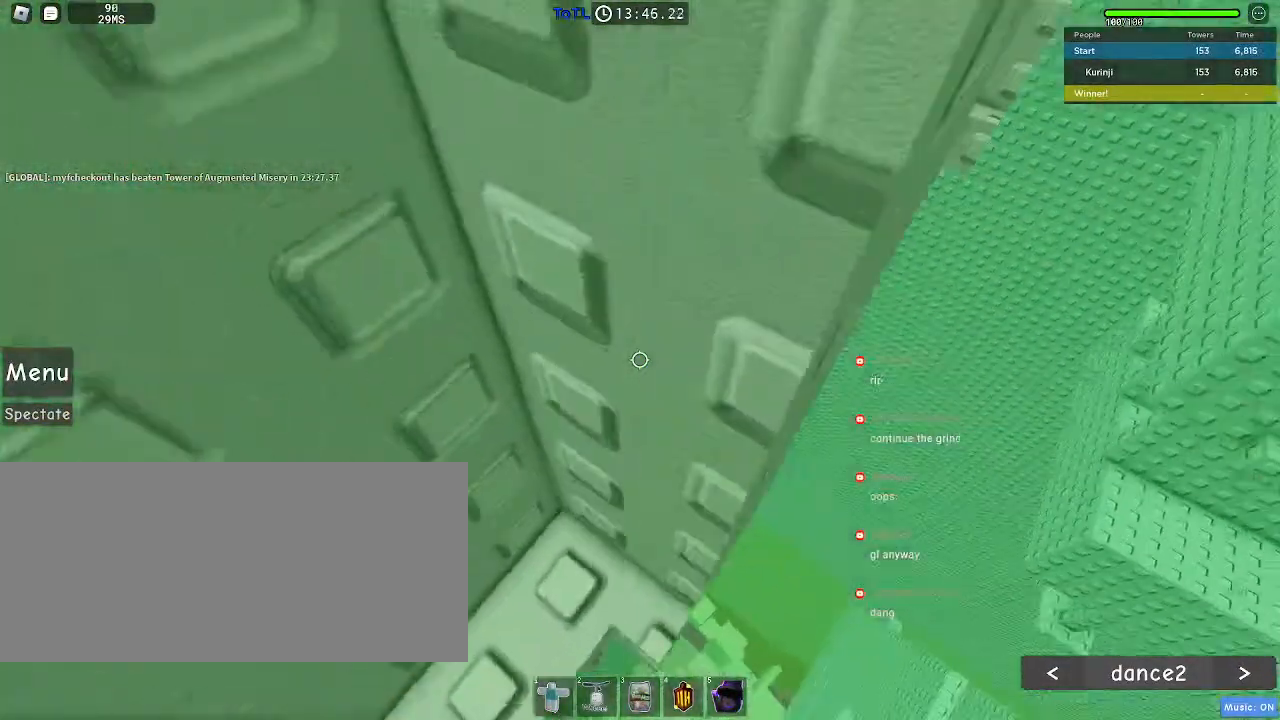
Gameplay with keyboard and mouse; each line is a JSON object with the keys and mouse buttons held at the frame after it. "events" lists presses ("down") and releases ("up") of "a", "ctrl", "d", "e", "f", "q", "r", "s", "shift", "space", "tab", "w", "mouse_left", "mouse_wheel", "mouse_right", "mouse_mb4" and "mouse_mb5" between this image and that frame as [ms after this image, input, new state], when the widget could be followed in between. "mouse_left", "mouse_wheel", "mouse_right", "mouse_mb4", "mouse_mb5" = the "left", "wheel", "right", "mb4", "mb5" buttons of the "mouse" list. No other keys are recorded. "wheel" means that the mouse wheel is clicked or scrolled. Mouse movement is not recorded.
{"keys": ["w"], "mouse": [], "events": [[150, "a", "up"]]}
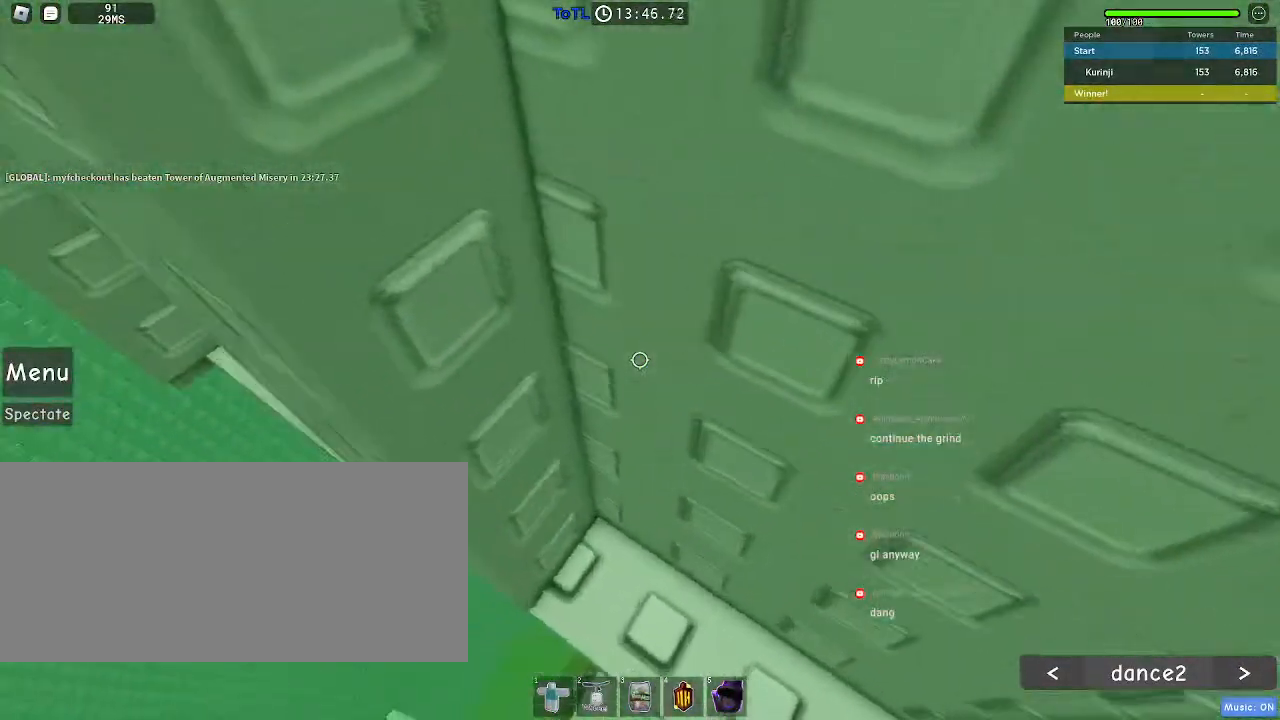
{"keys": ["a", "w"], "mouse": [], "events": [[433, "a", "down"]]}
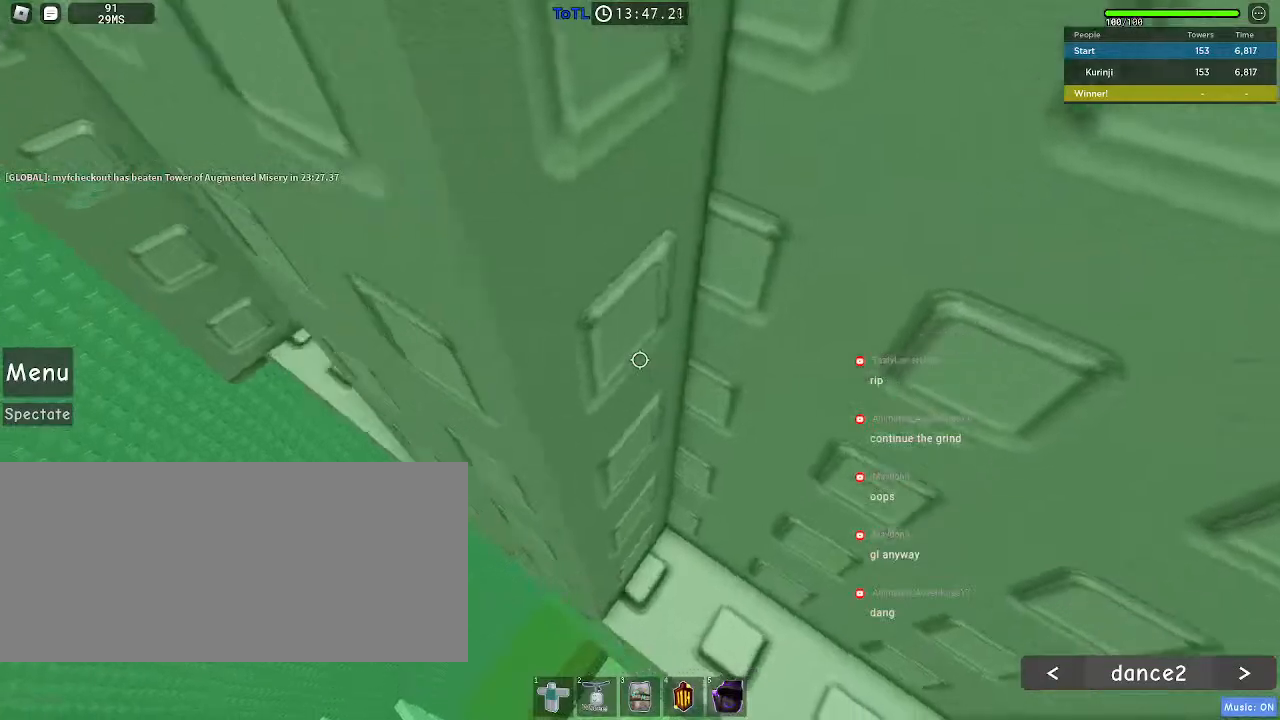
{"keys": ["a", "w"], "mouse": [], "events": []}
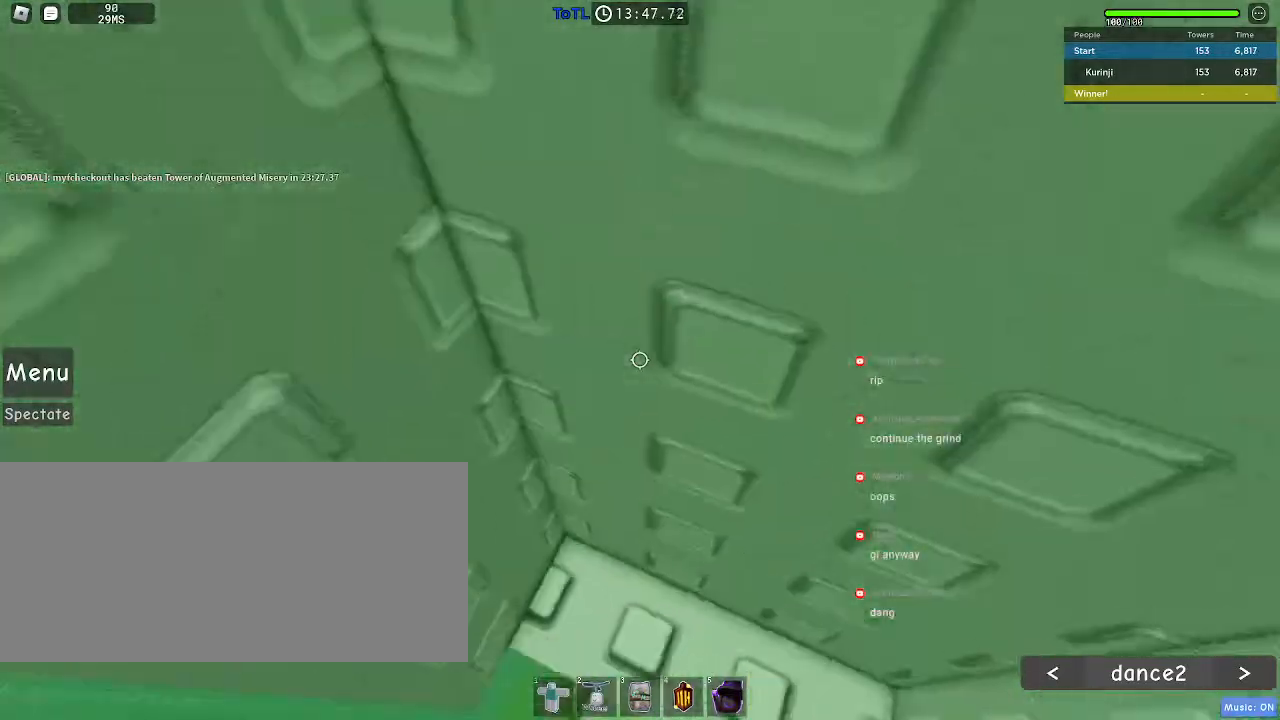
{"keys": ["w"], "mouse": [], "events": [[17, "a", "up"]]}
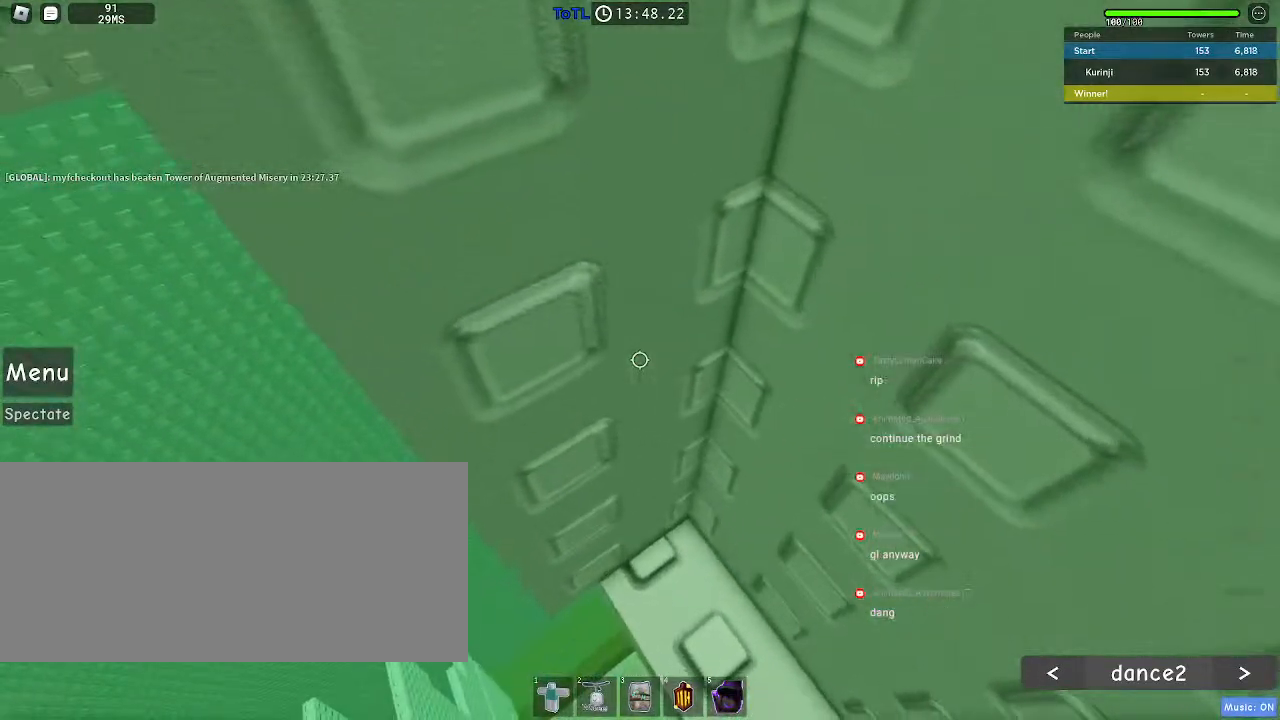
{"keys": ["w"], "mouse": [], "events": [[67, "a", "down"], [500, "a", "up"]]}
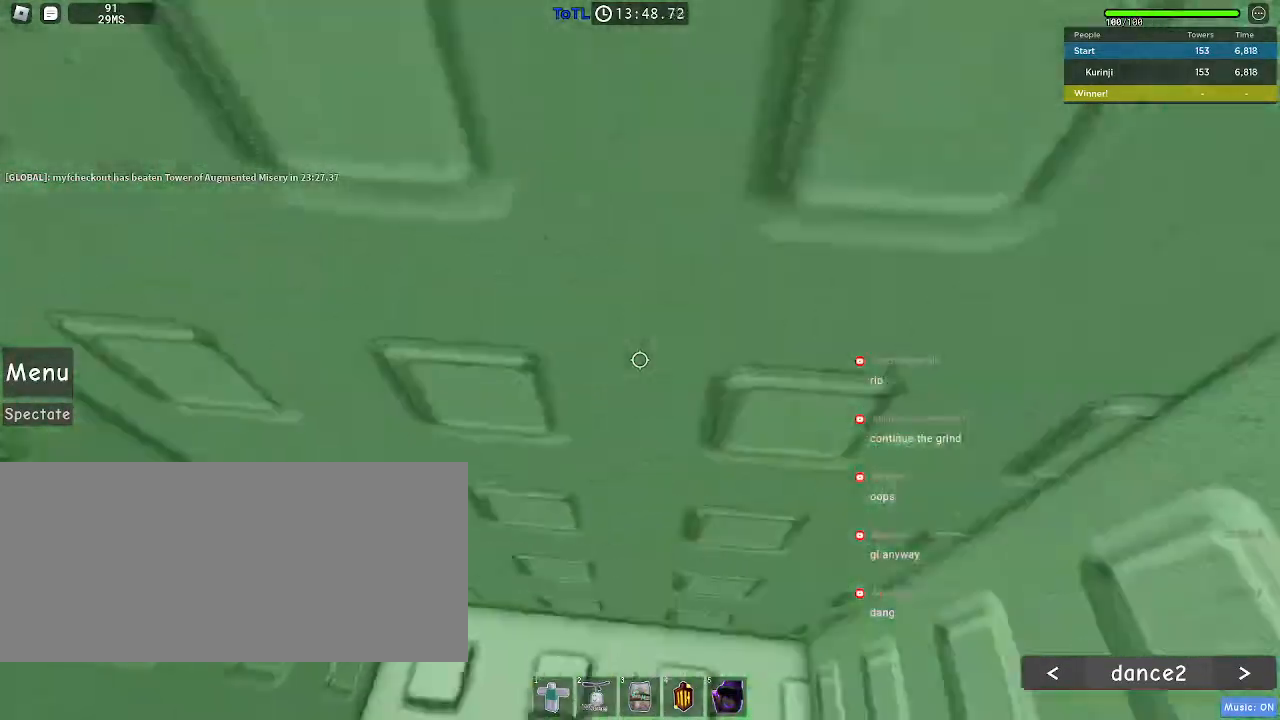
{"keys": ["w"], "mouse": [], "events": []}
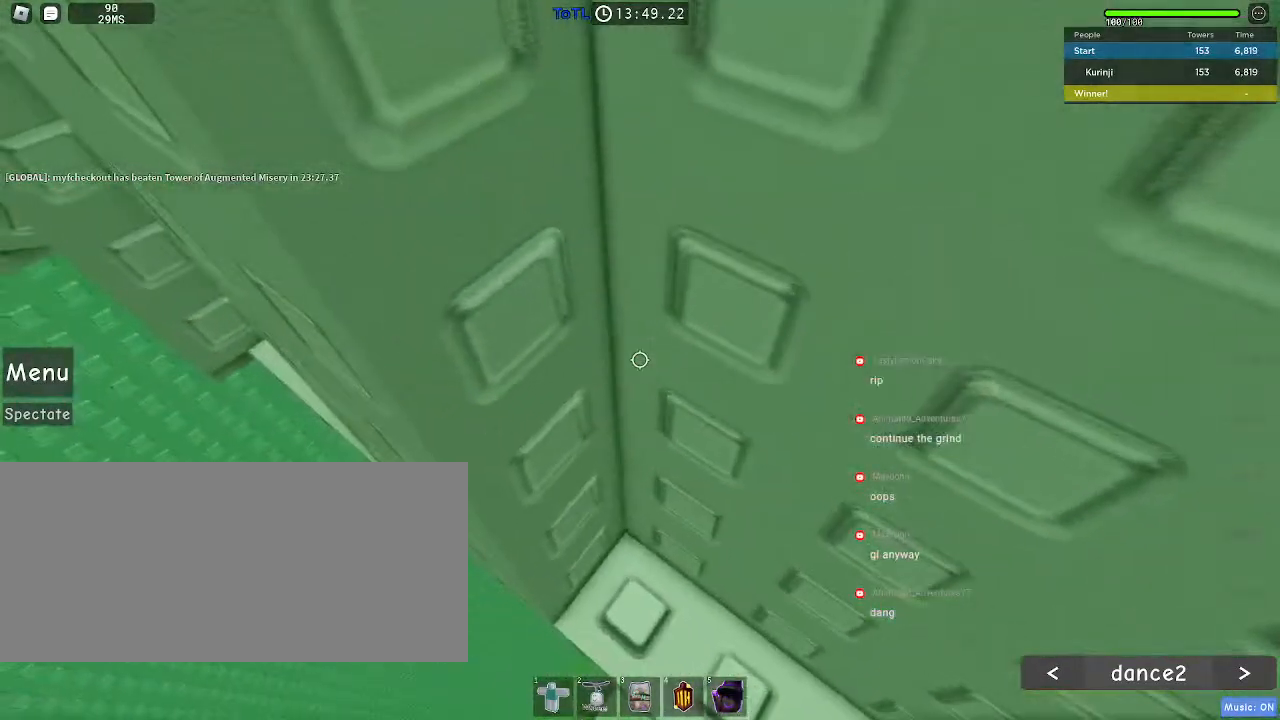
{"keys": ["a", "w"], "mouse": [], "events": [[83, "a", "down"]]}
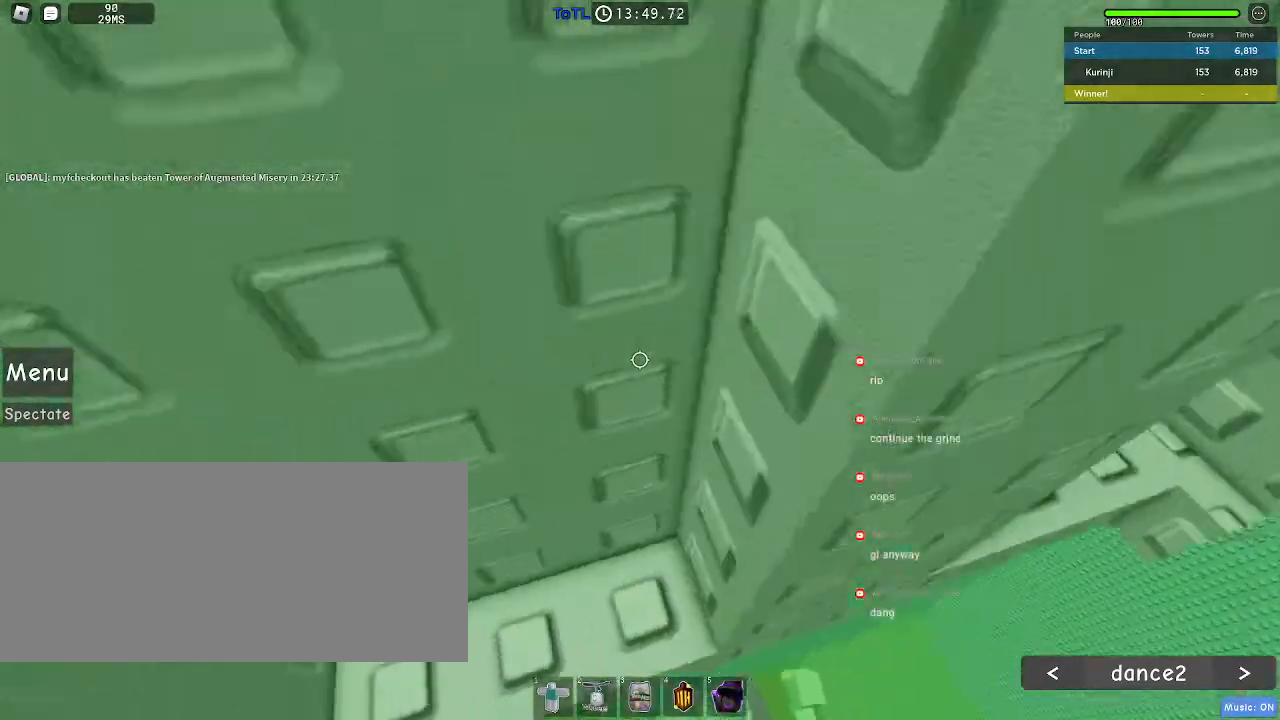
{"keys": ["w"], "mouse": [], "events": [[167, "a", "up"]]}
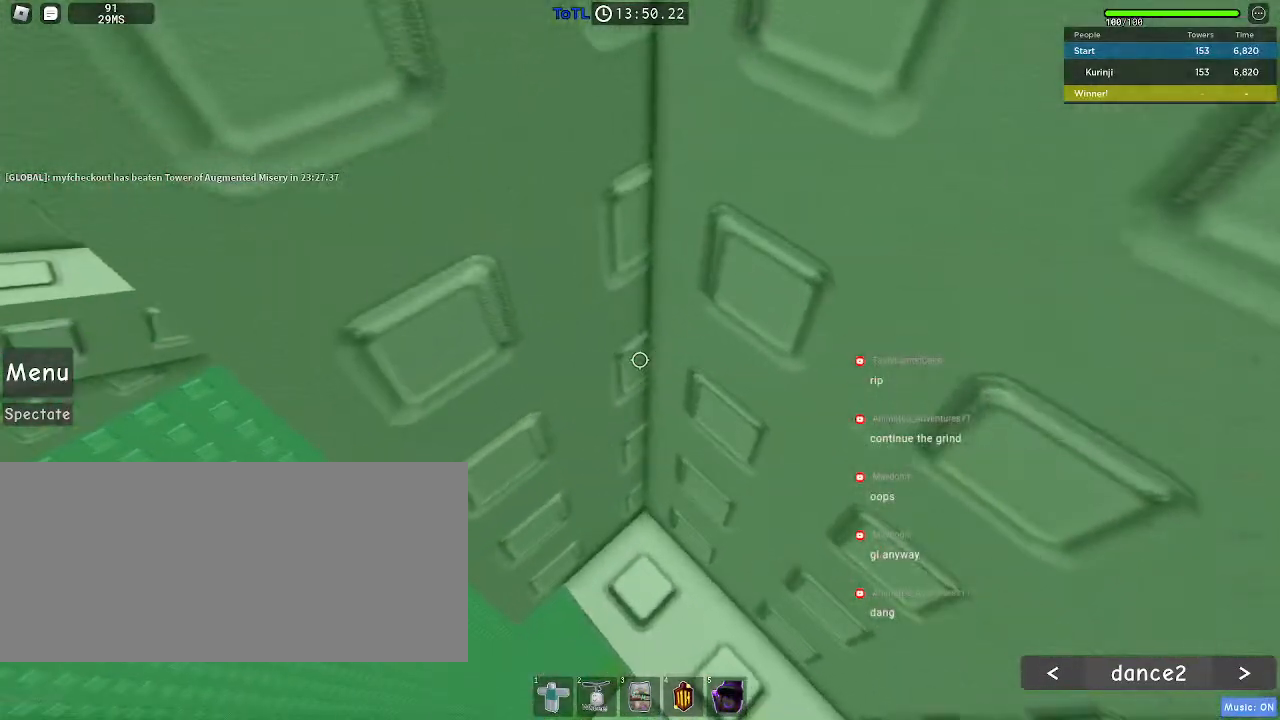
{"keys": ["a", "w"], "mouse": [], "events": [[483, "a", "down"]]}
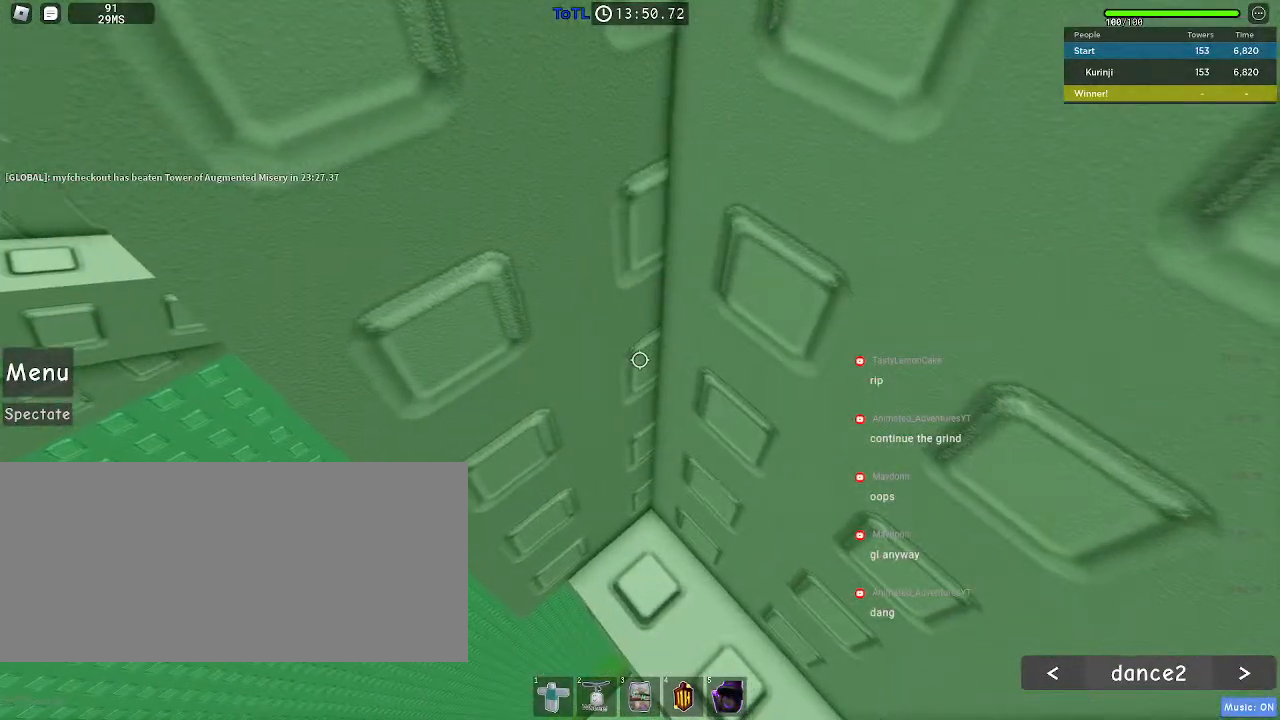
{"keys": ["w"], "mouse": [], "events": [[383, "a", "up"]]}
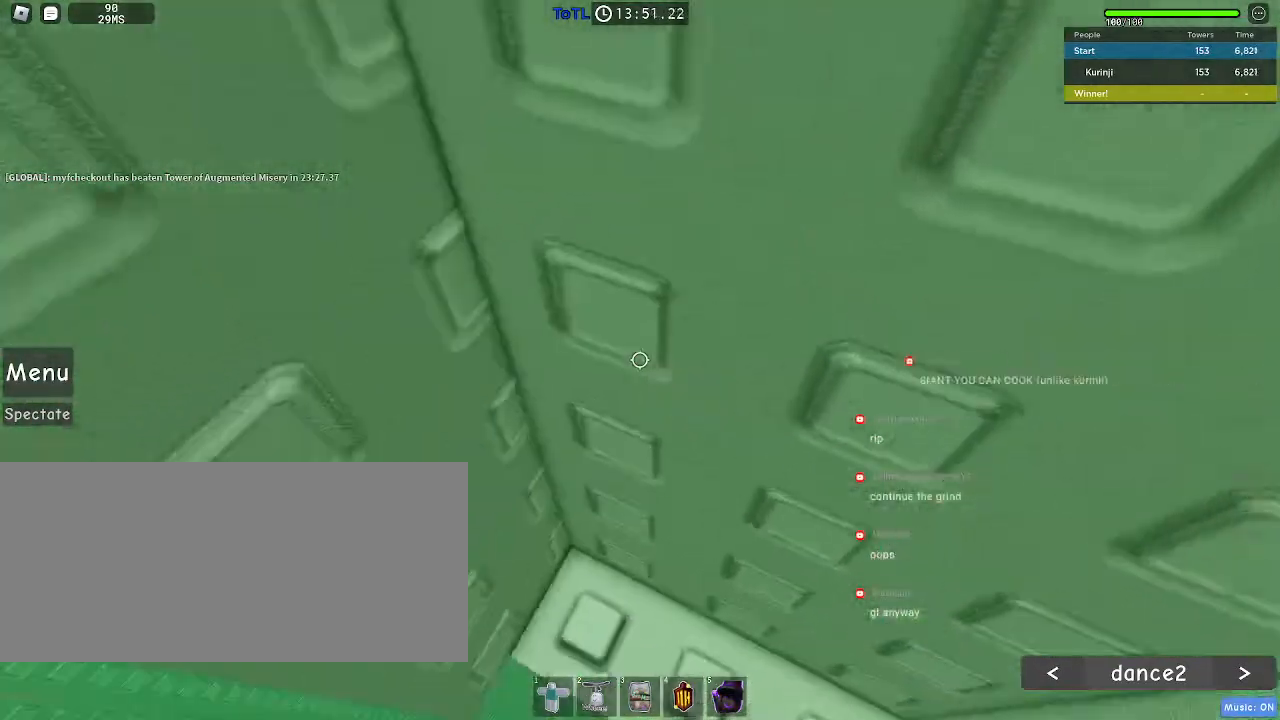
{"keys": ["w"], "mouse": [], "events": []}
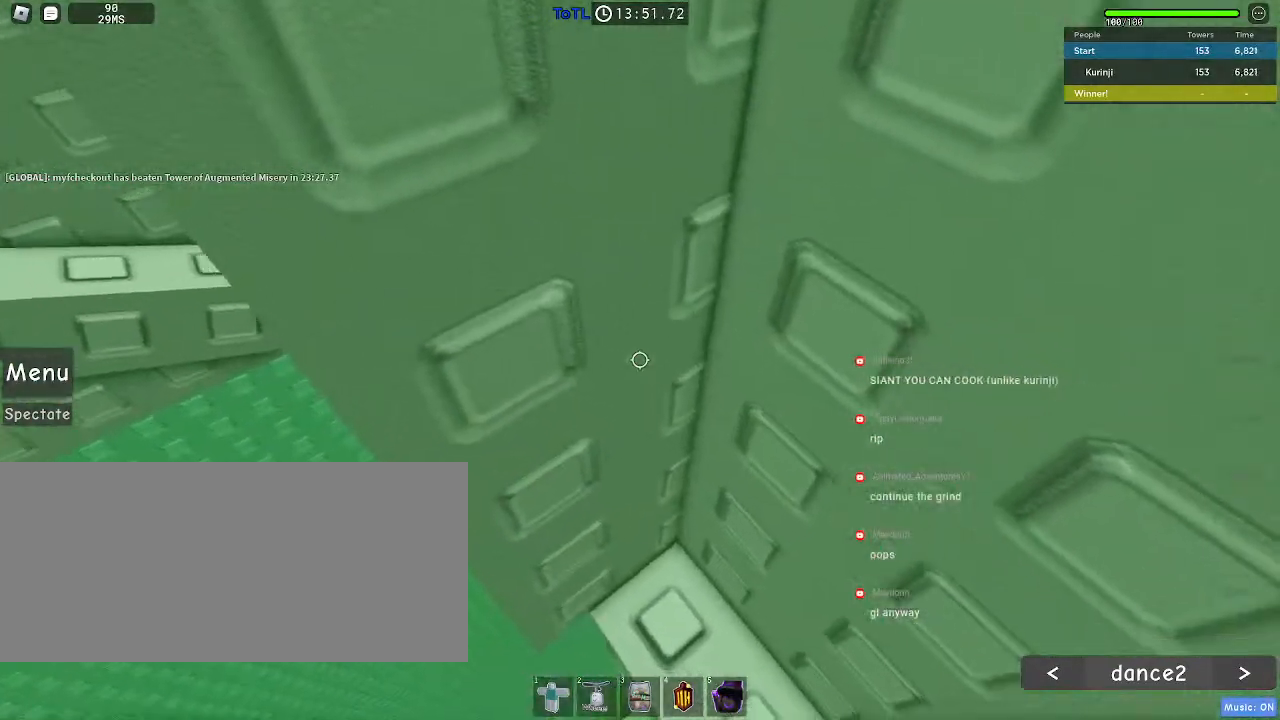
{"keys": ["w"], "mouse": [], "events": [[17, "a", "down"], [483, "a", "up"]]}
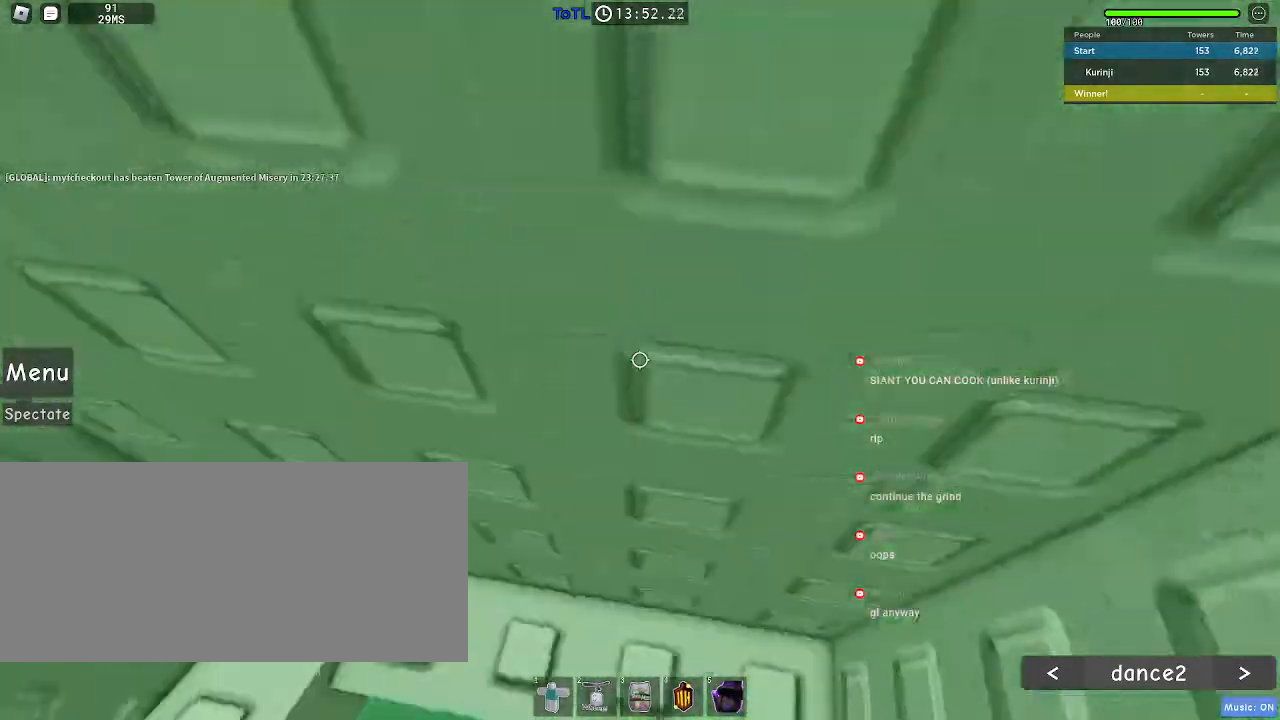
{"keys": ["w"], "mouse": [], "events": []}
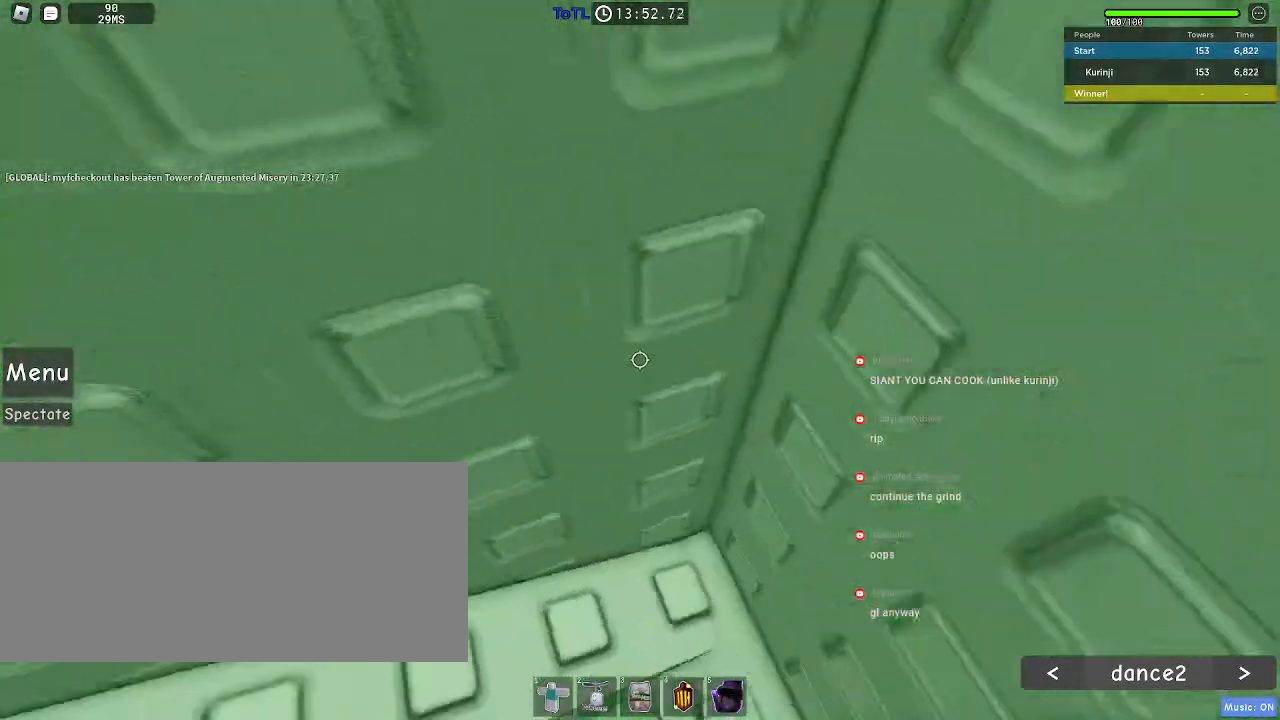
{"keys": ["d"], "mouse": [], "events": [[50, "d", "down"], [300, "w", "up"]]}
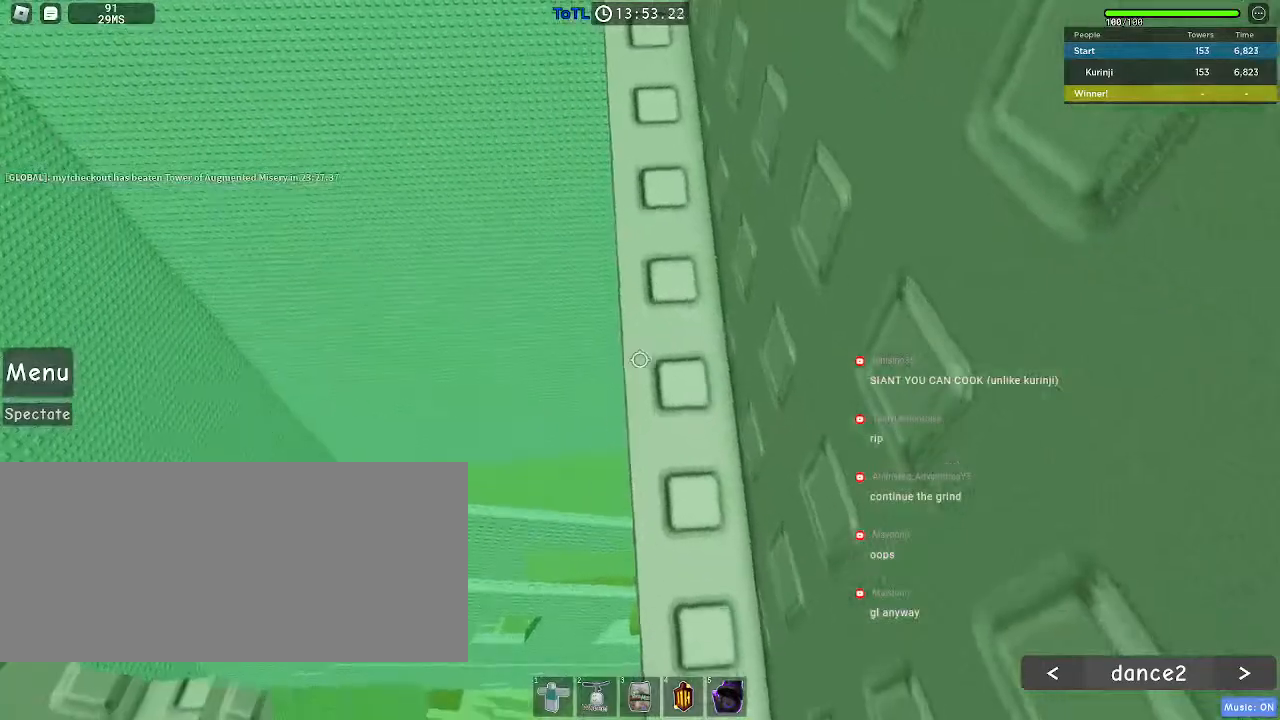
{"keys": [], "mouse": [], "events": [[67, "d", "up"]]}
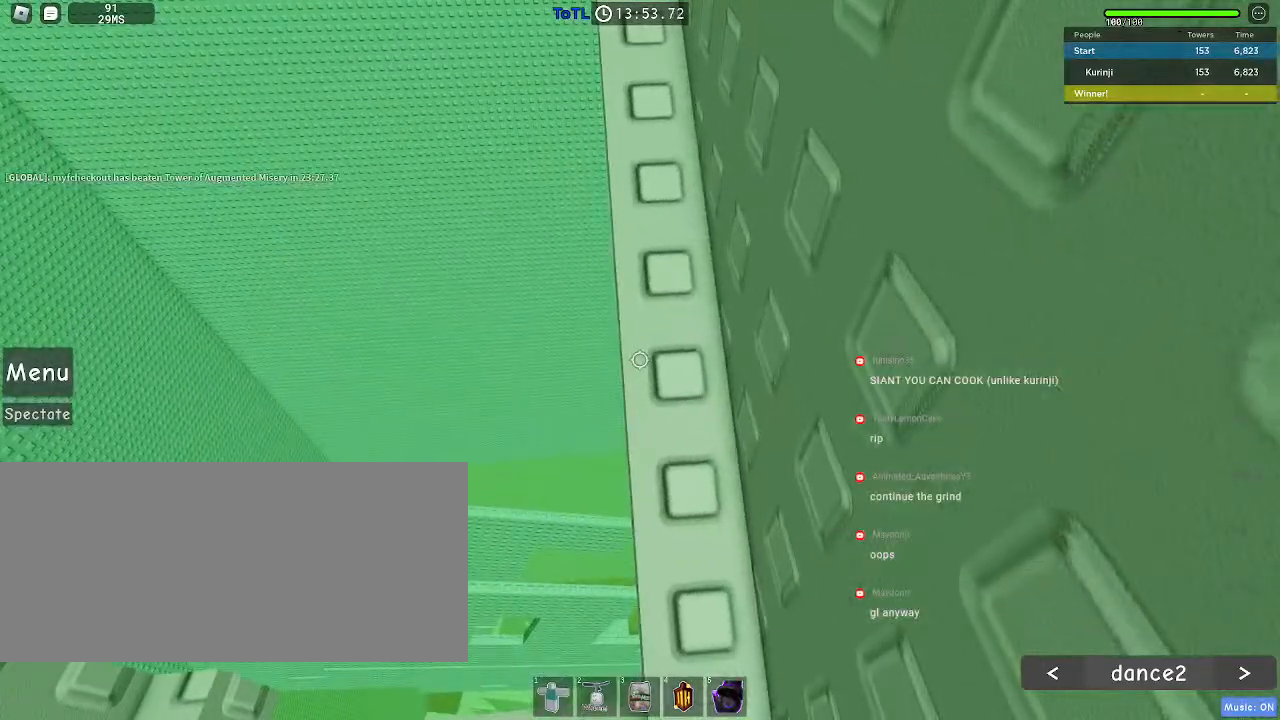
{"keys": ["w"], "mouse": ["left"], "events": [[133, "mouse_left", "down"], [300, "w", "down"]]}
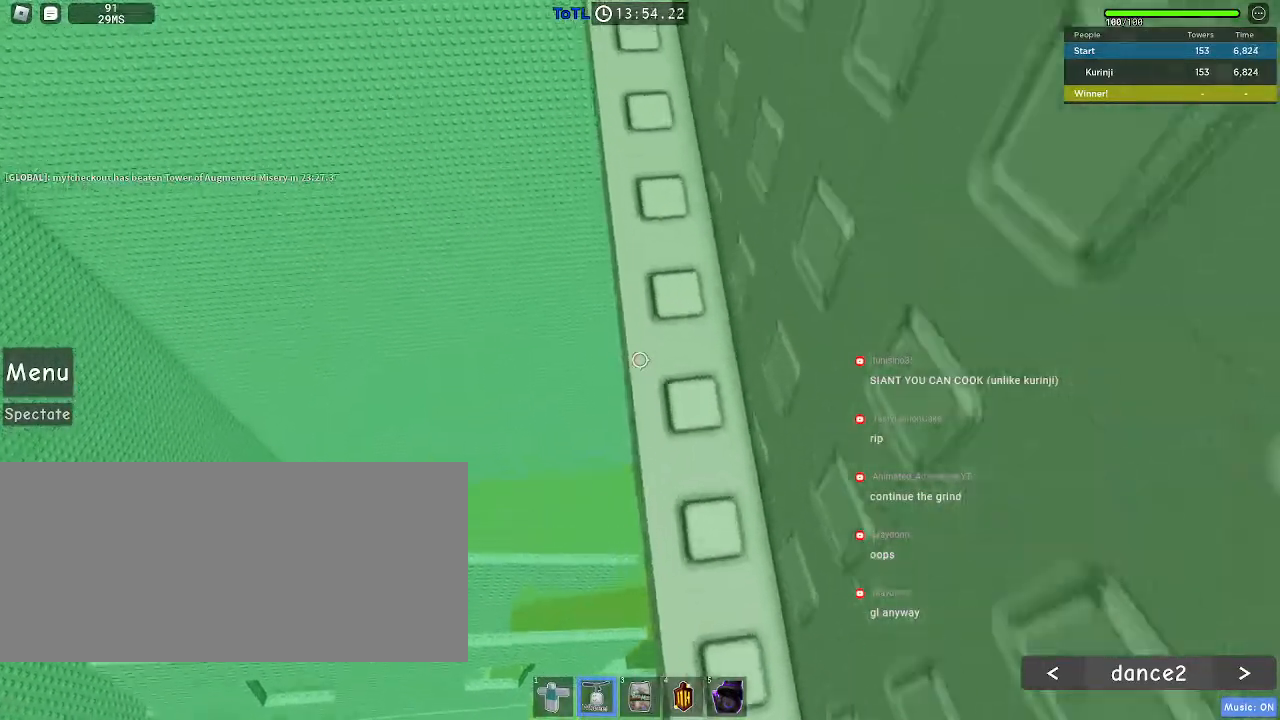
{"keys": [], "mouse": [], "events": [[350, "mouse_left", "up"], [367, "w", "up"]]}
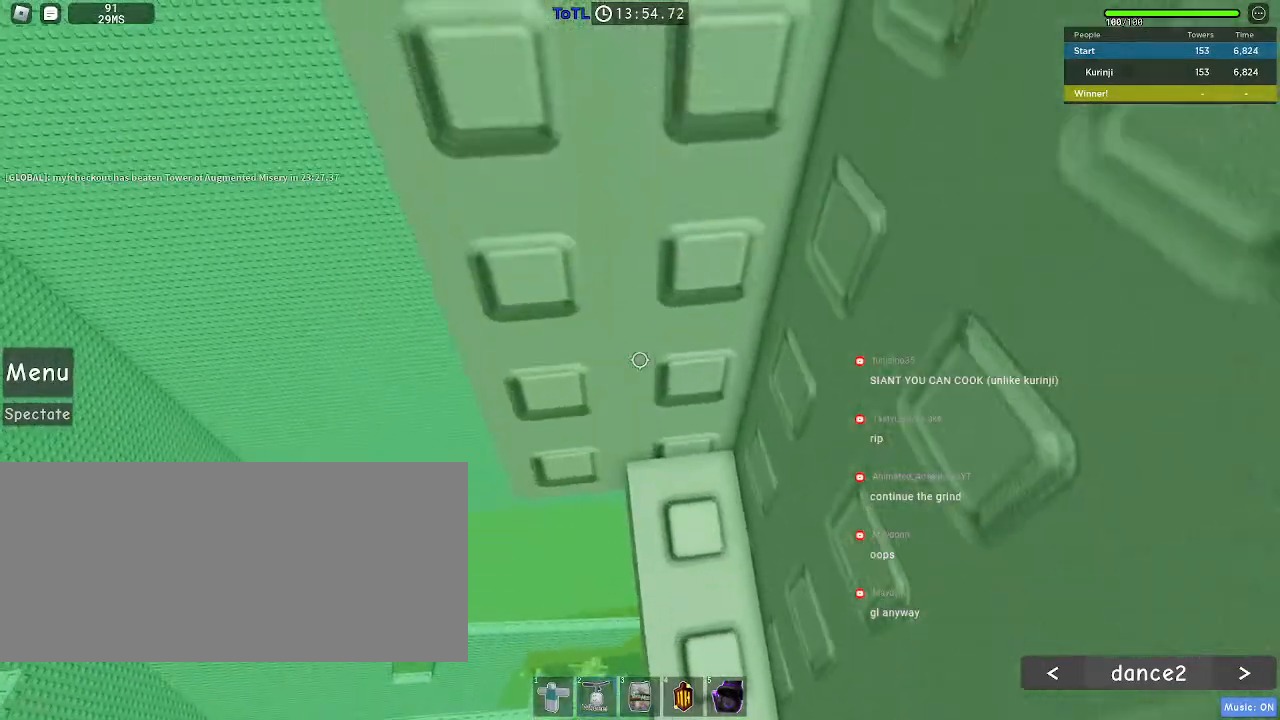
{"keys": [], "mouse": [], "events": [[83, "mouse_wheel", "down"], [183, "w", "down"], [350, "w", "up"], [383, "mouse_wheel", "up"]]}
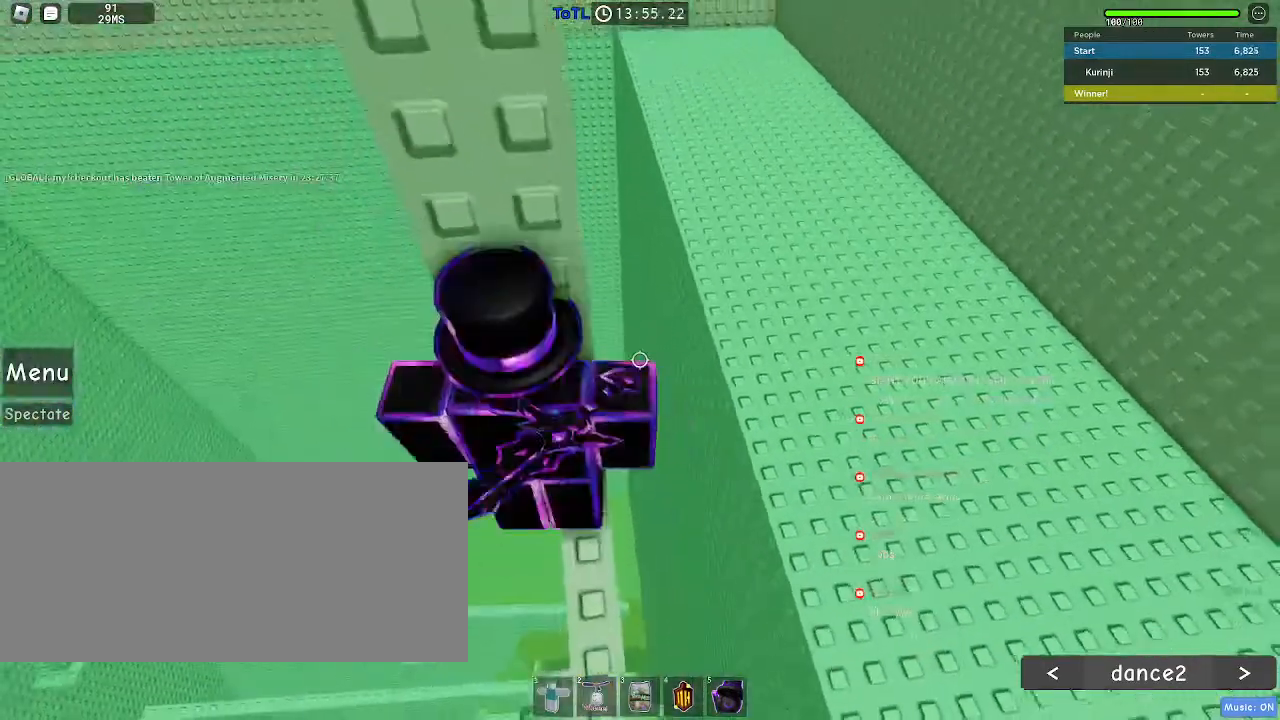
{"keys": ["a"], "mouse": [], "events": [[33, "a", "down"], [150, "space", "down"], [217, "space", "up"]]}
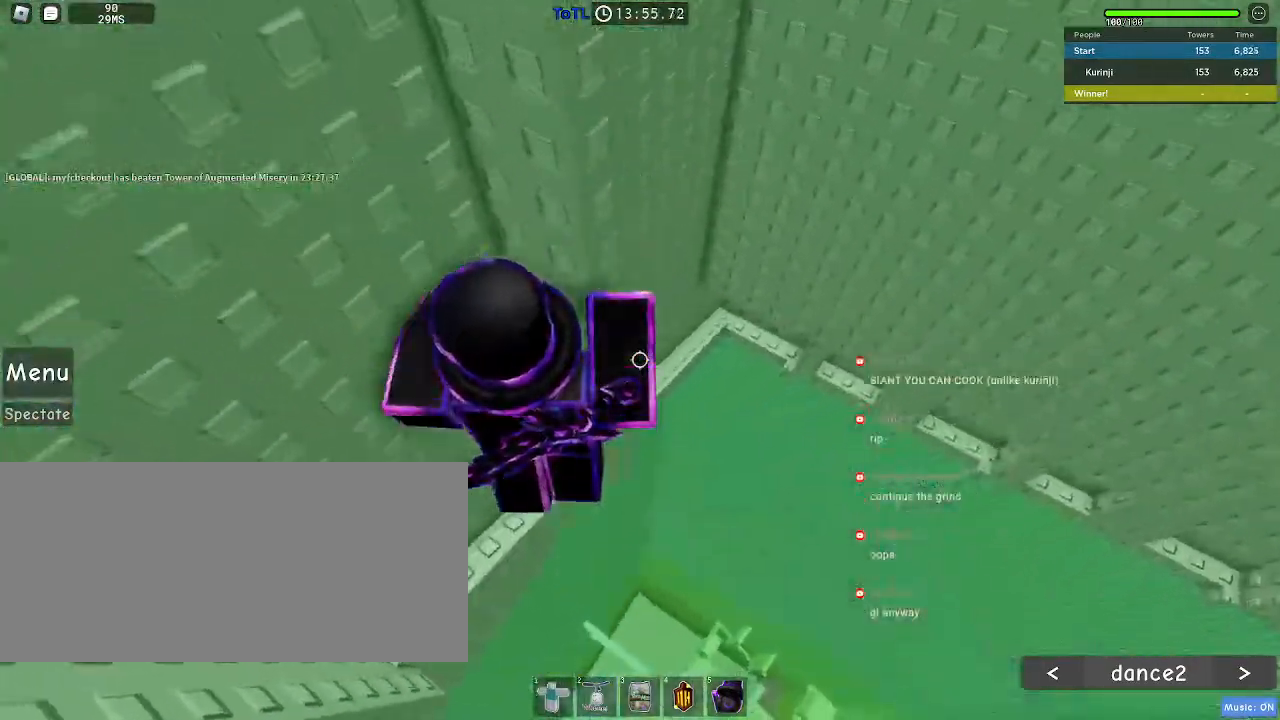
{"keys": ["w"], "mouse": [], "events": [[367, "w", "down"], [467, "a", "up"]]}
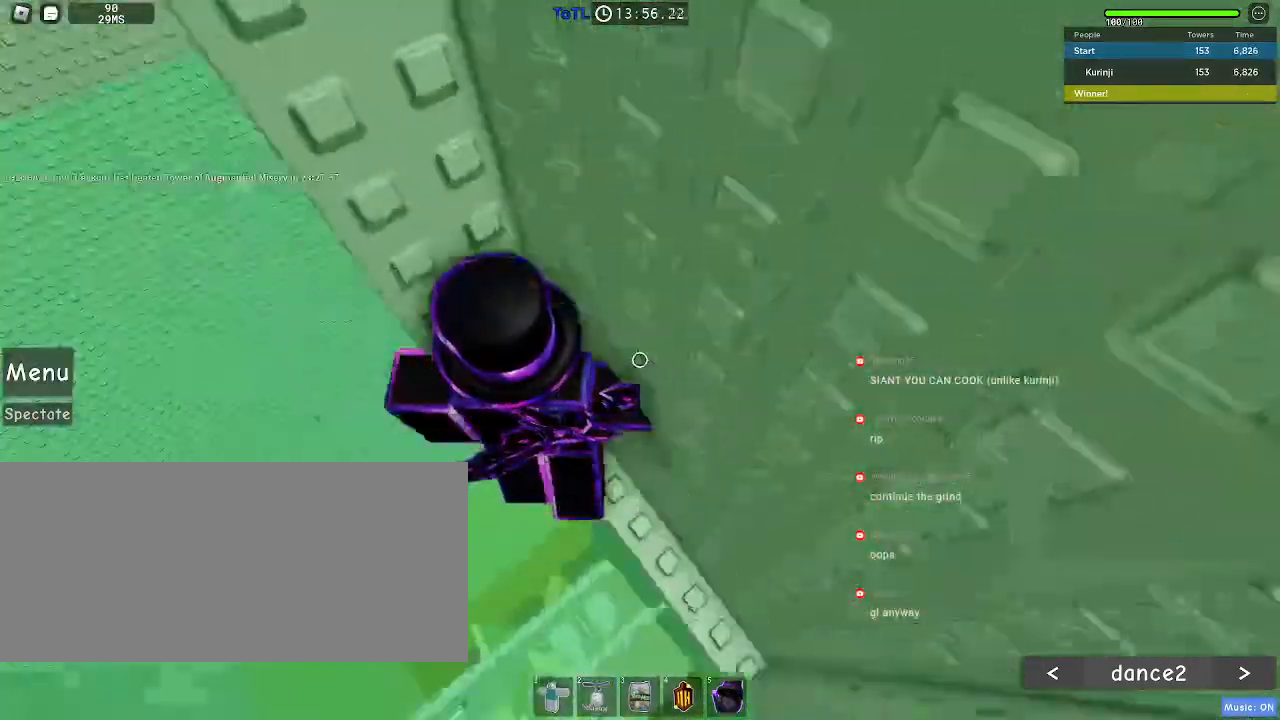
{"keys": ["a"], "mouse": [], "events": [[183, "w", "up"], [233, "a", "down"], [333, "space", "down"], [417, "space", "up"]]}
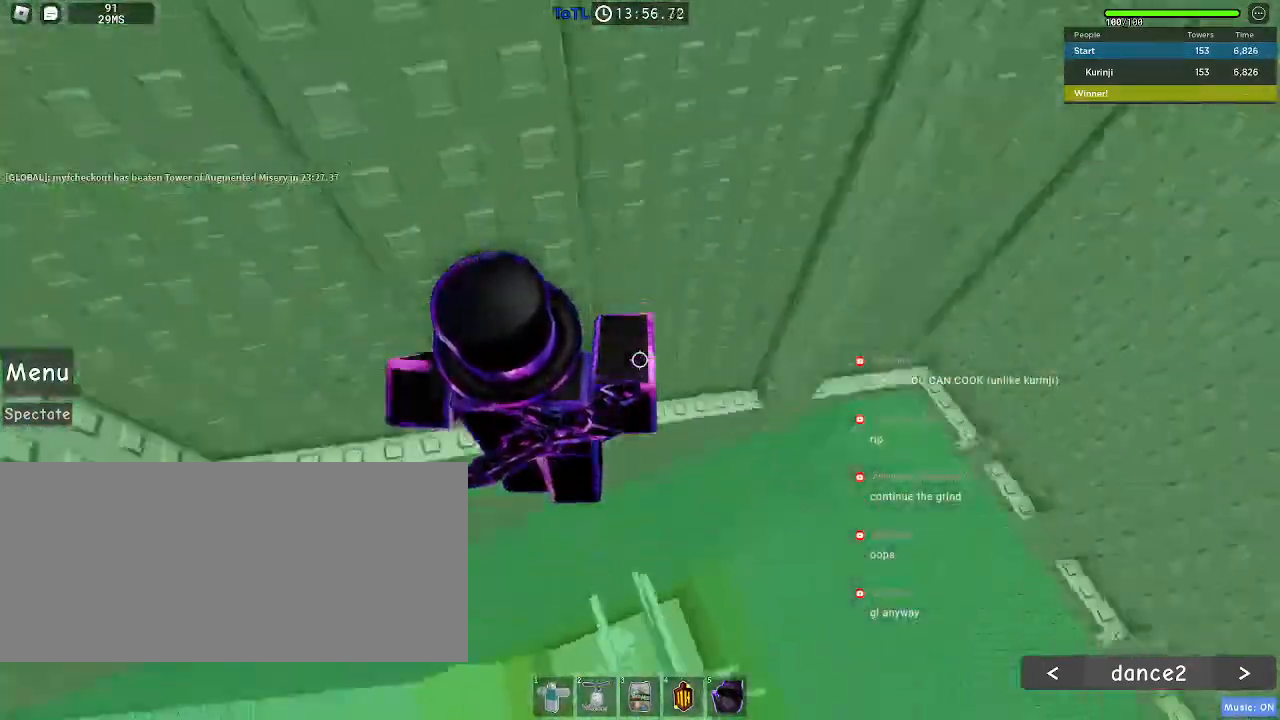
{"keys": ["a", "w"], "mouse": [], "events": [[467, "w", "down"]]}
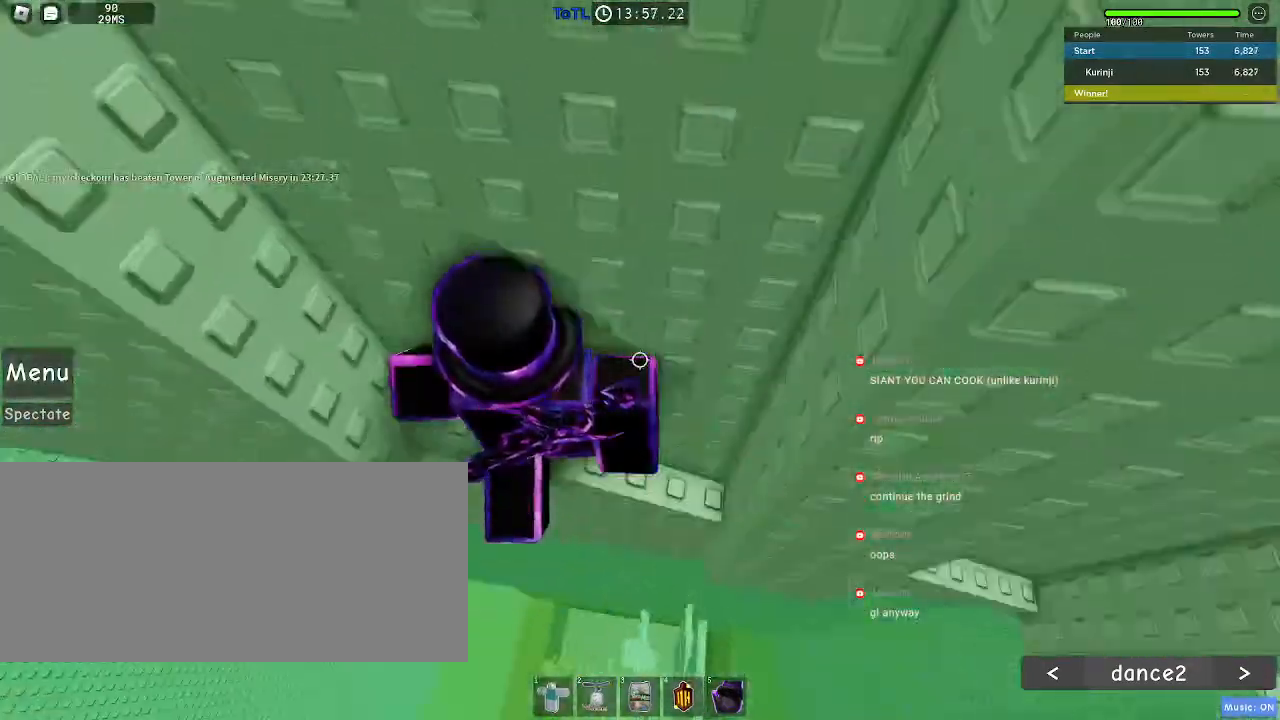
{"keys": [], "mouse": []}
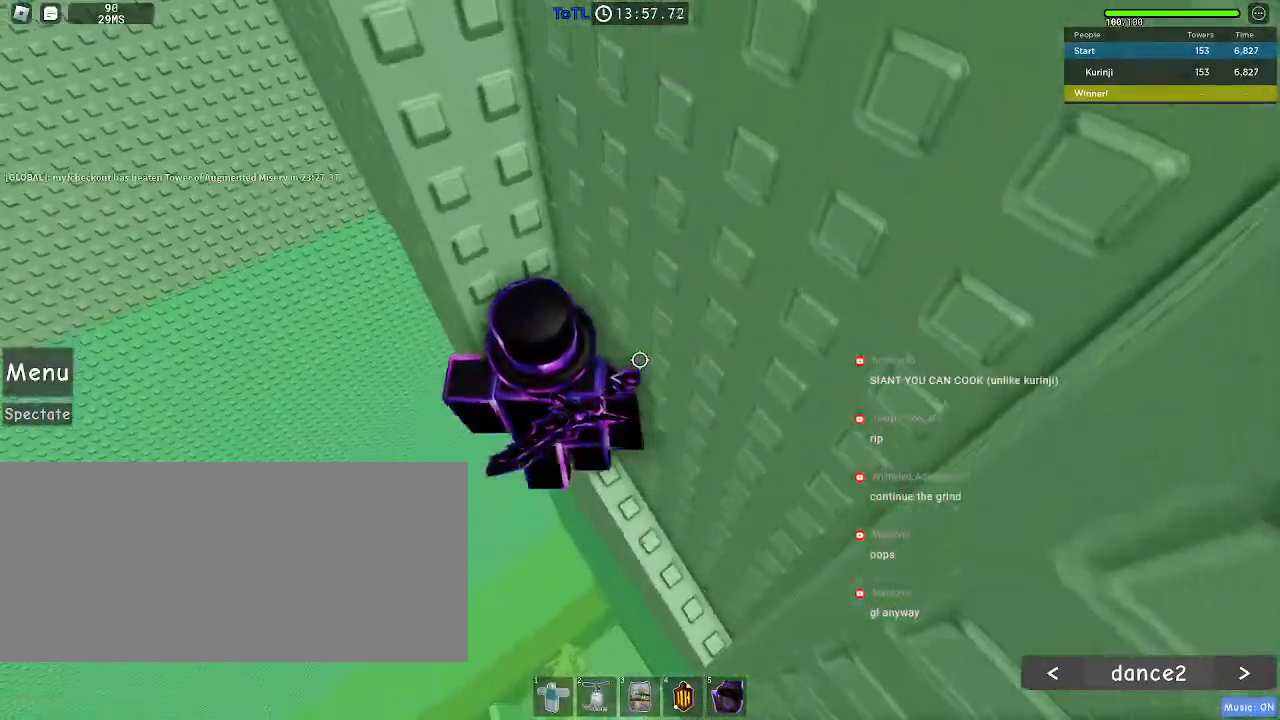
{"keys": ["a"], "mouse": [], "events": [[83, "a", "down"], [233, "space", "down"], [317, "space", "up"]]}
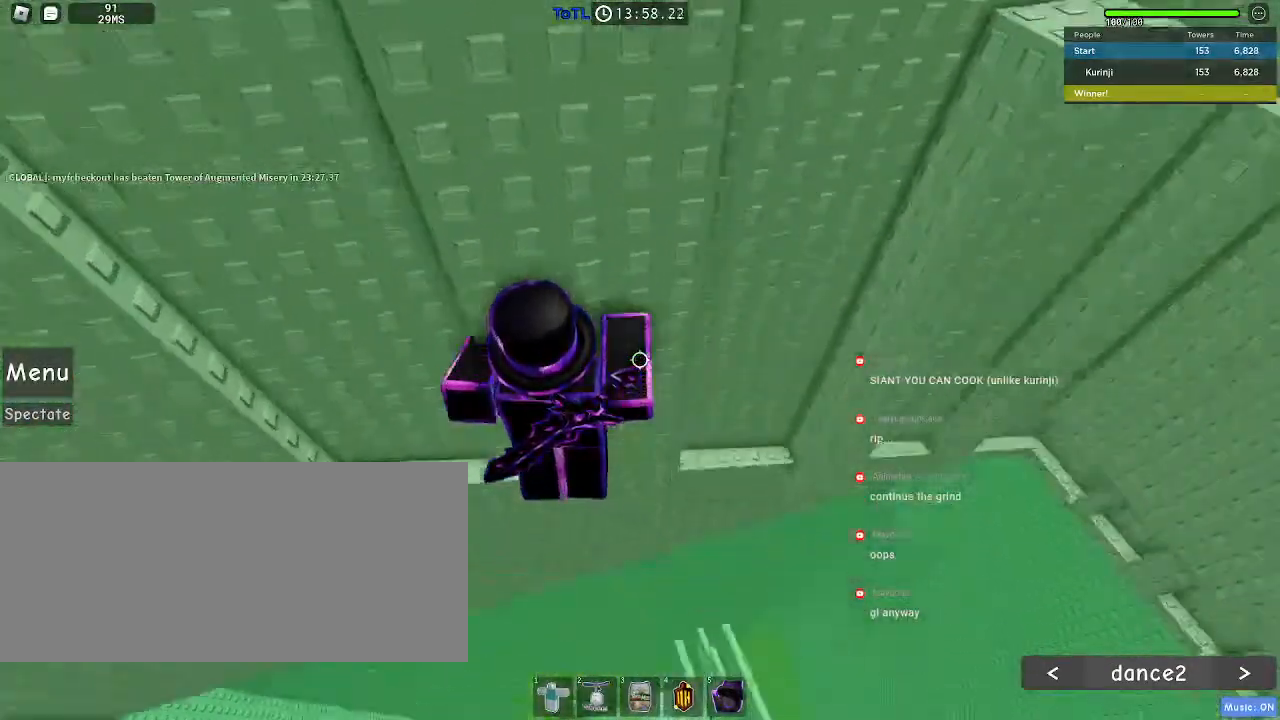
{"keys": ["w"], "mouse": [], "events": [[300, "w", "down"], [450, "a", "up"]]}
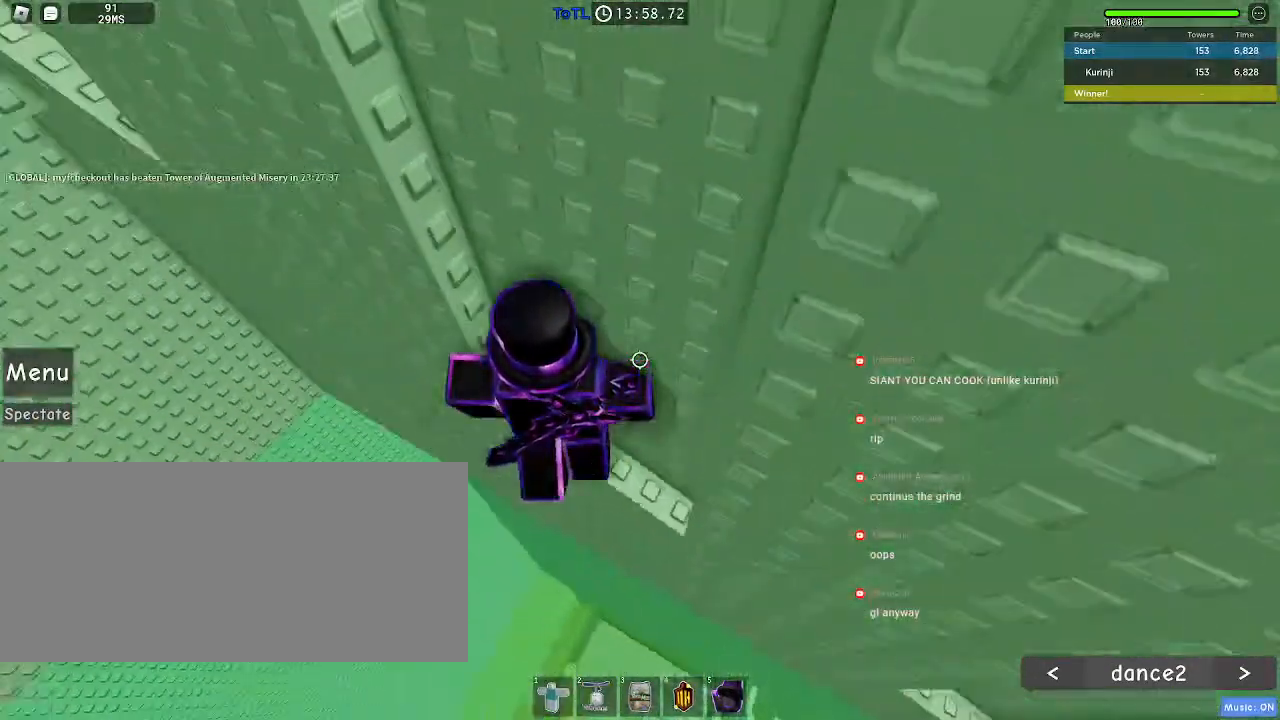
{"keys": [], "mouse": [], "events": [[383, "w", "up"]]}
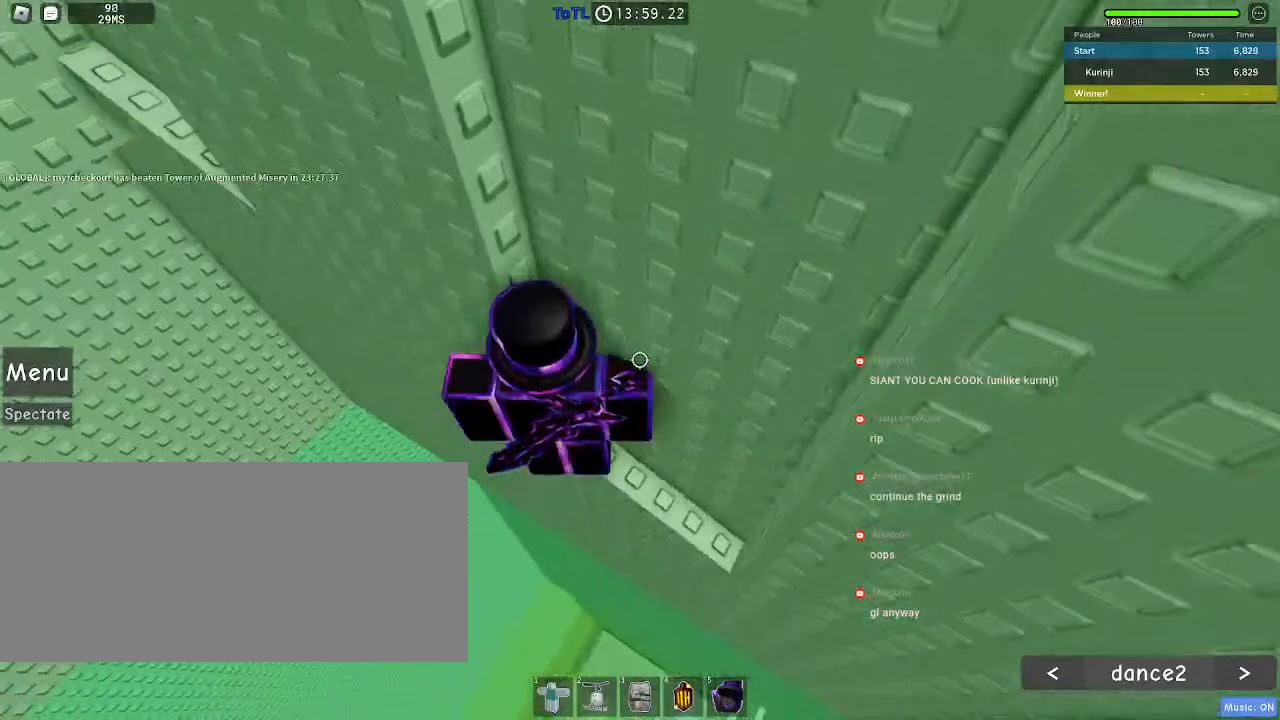
{"keys": ["a", "space"], "mouse": [], "events": [[250, "a", "down"], [400, "space", "down"]]}
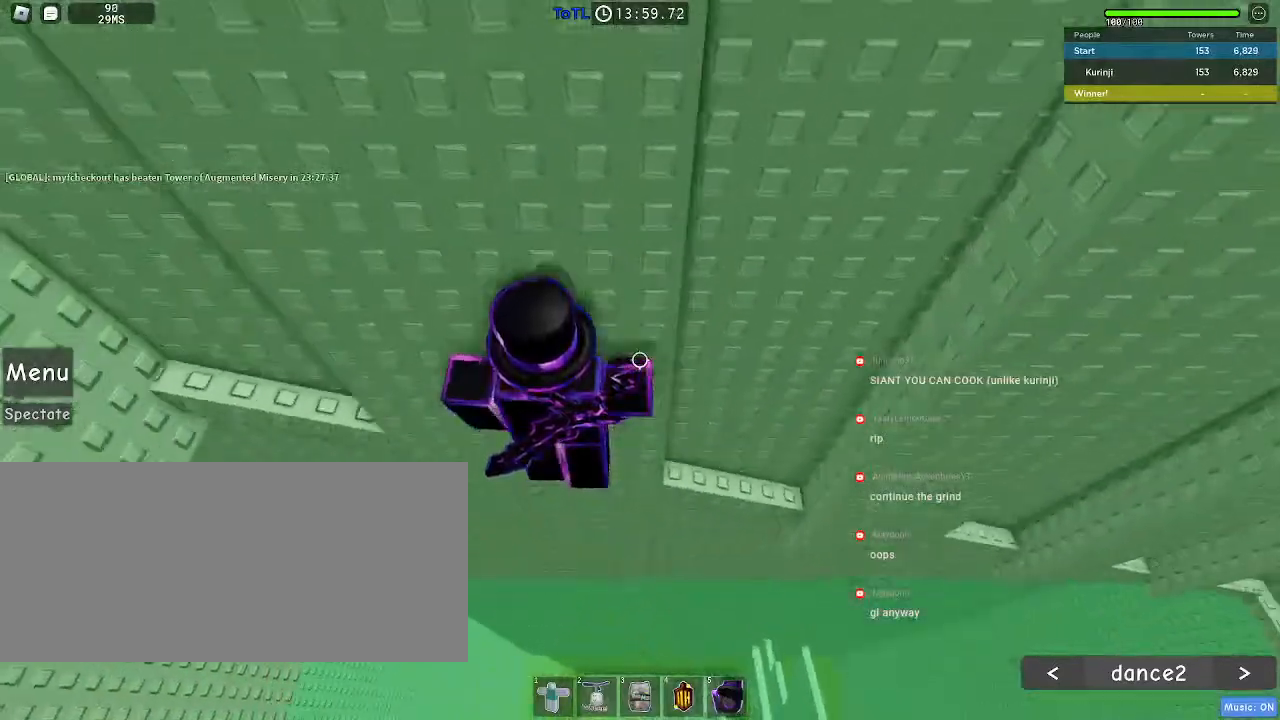
{"keys": ["a"], "mouse": [], "events": [[483, "space", "up"]]}